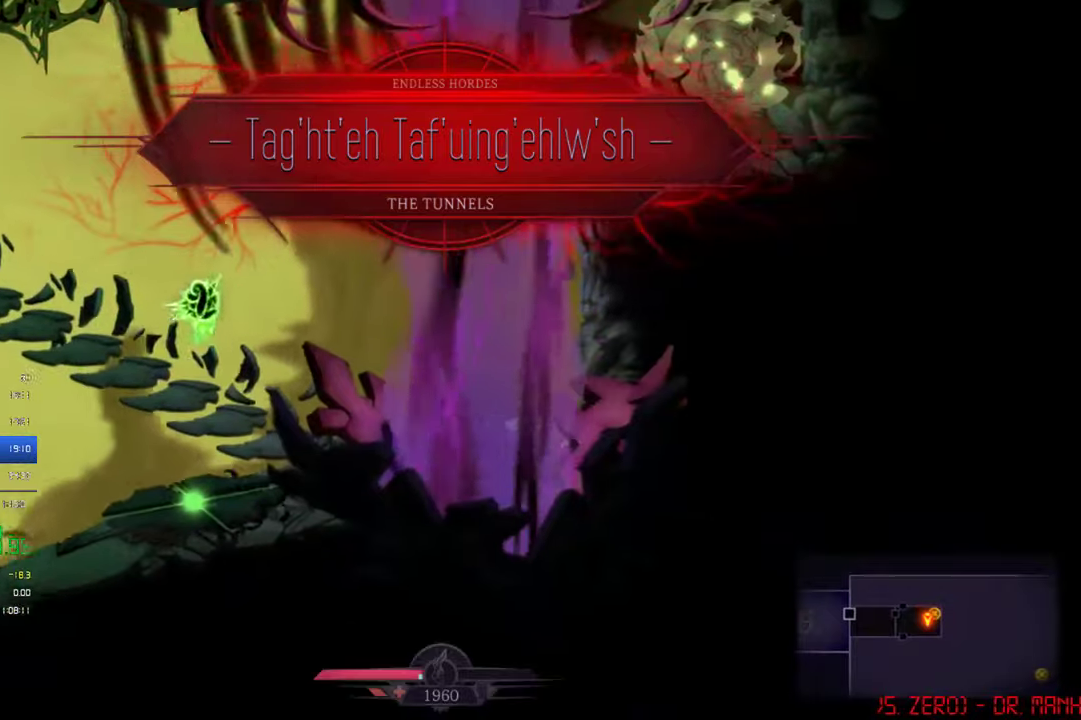
Gameplay with a controller (PlayStation layout); each line is a JSON object with the inputs held at the frame after it. "events" lists button and stick changes between this image and that frame as [ms after this image, input, new state], when the widget could be followed in between. Not read: R3 right_stick.
{"buttons": ["DPAD_LEFT"], "left_stick": "center", "events": []}
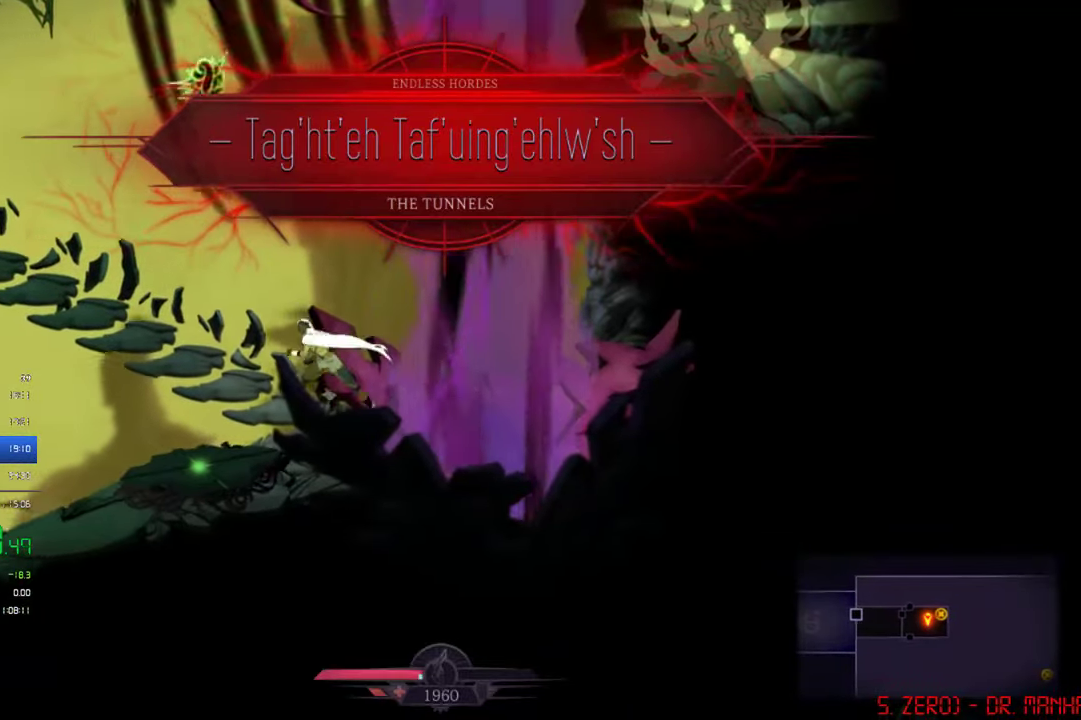
{"buttons": ["DPAD_LEFT"], "left_stick": "center", "events": [[234, "DPAD_DOWN", "down"], [300, "CROSS", "down"], [400, "CROSS", "up"], [434, "DPAD_DOWN", "up"]]}
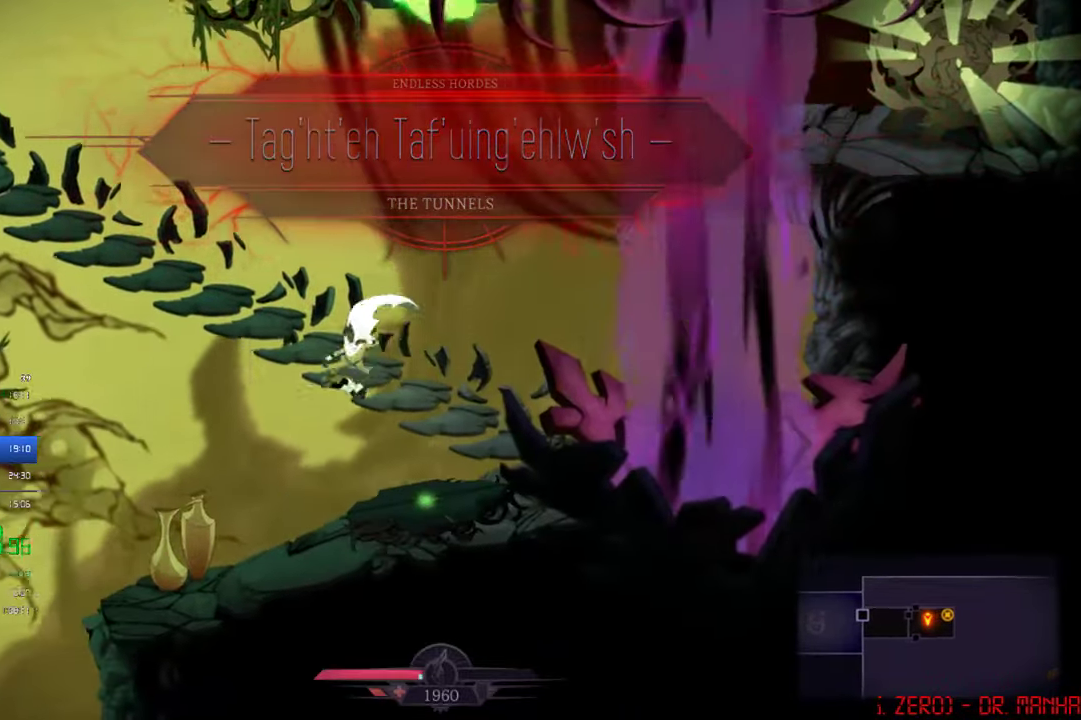
{"buttons": ["DPAD_LEFT"], "left_stick": "center", "events": []}
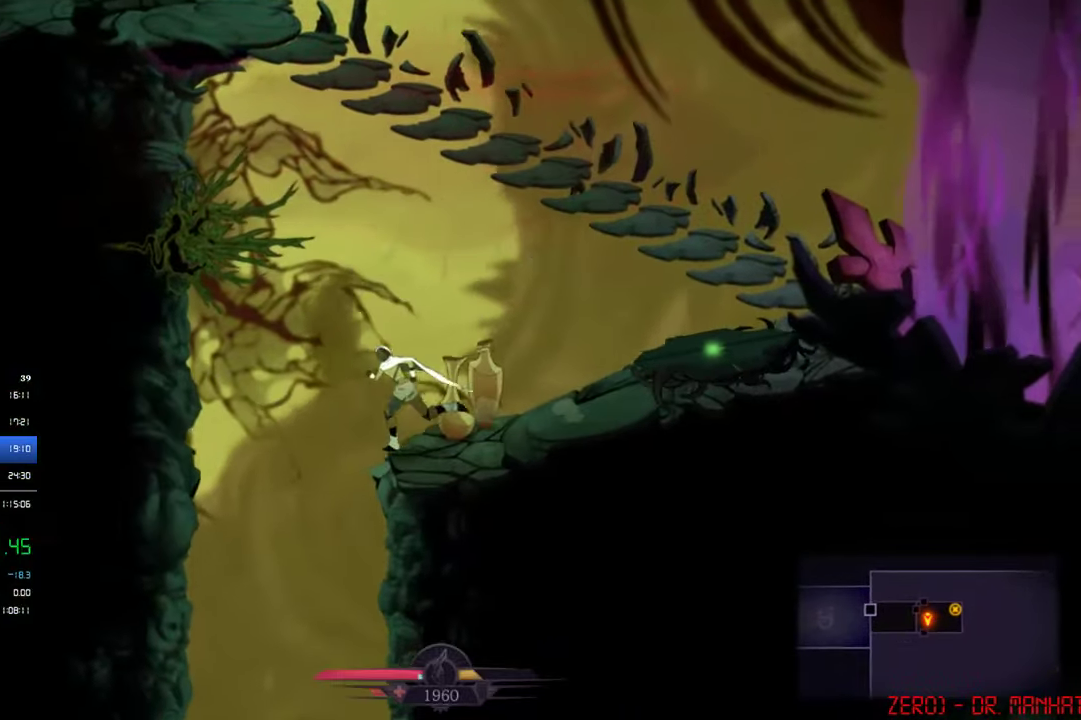
{"buttons": ["DPAD_RIGHT"], "left_stick": "center", "events": [[167, "DPAD_LEFT", "up"], [234, "DPAD_RIGHT", "down"]]}
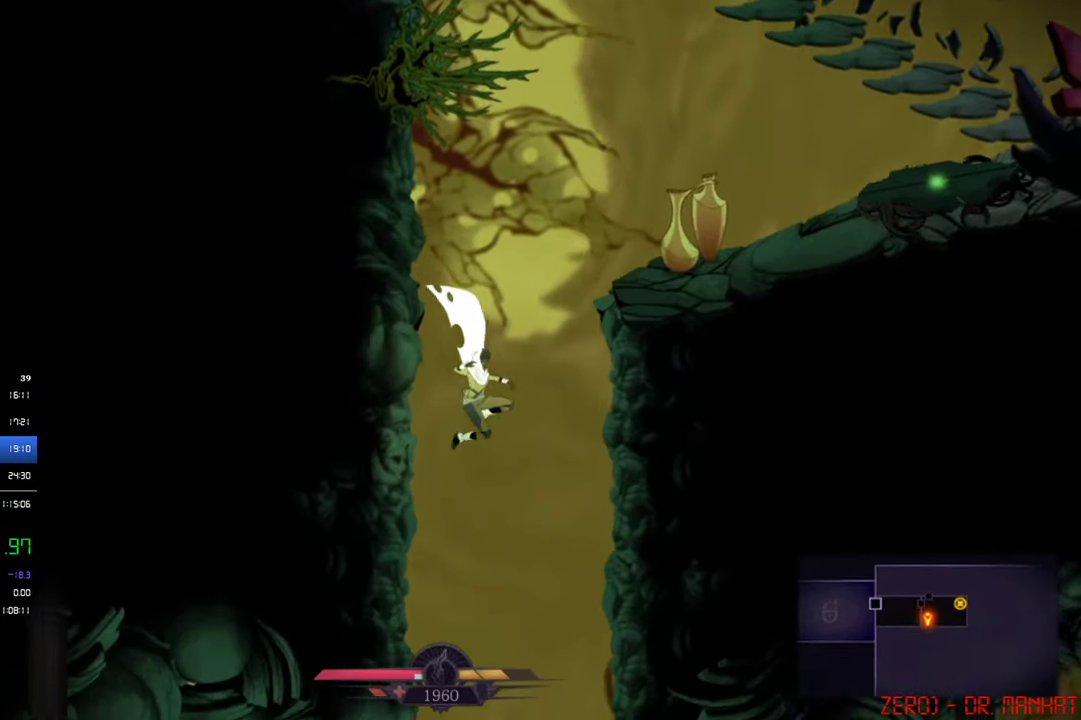
{"buttons": ["DPAD_RIGHT"], "left_stick": "center", "events": []}
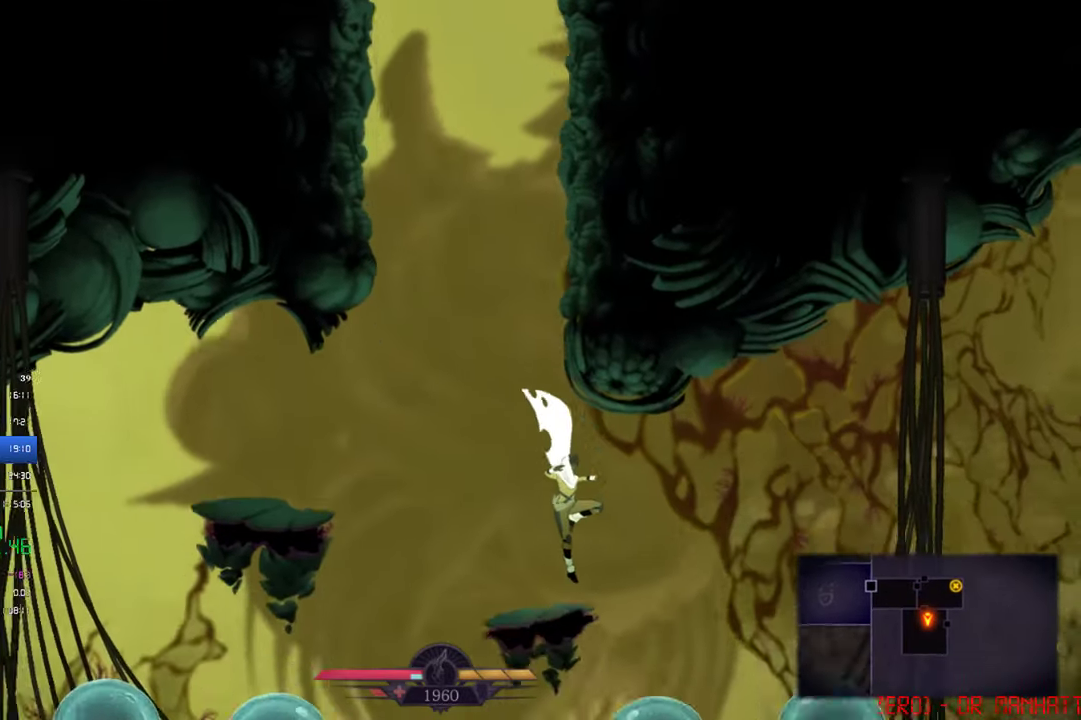
{"buttons": ["CROSS", "DPAD_RIGHT"], "left_stick": "center", "events": [[234, "DPAD_RIGHT", "up"], [334, "DPAD_RIGHT", "down"], [434, "CROSS", "down"]]}
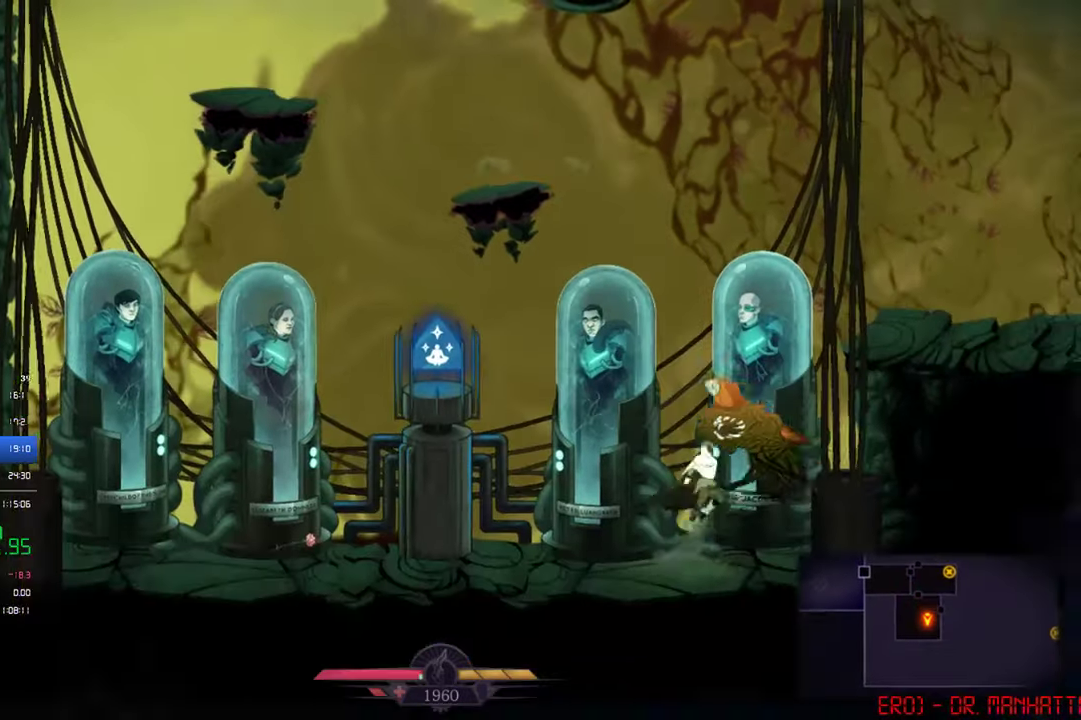
{"buttons": ["CROSS", "DPAD_RIGHT"], "left_stick": "center", "events": [[300, "CROSS", "up"], [400, "CROSS", "down"]]}
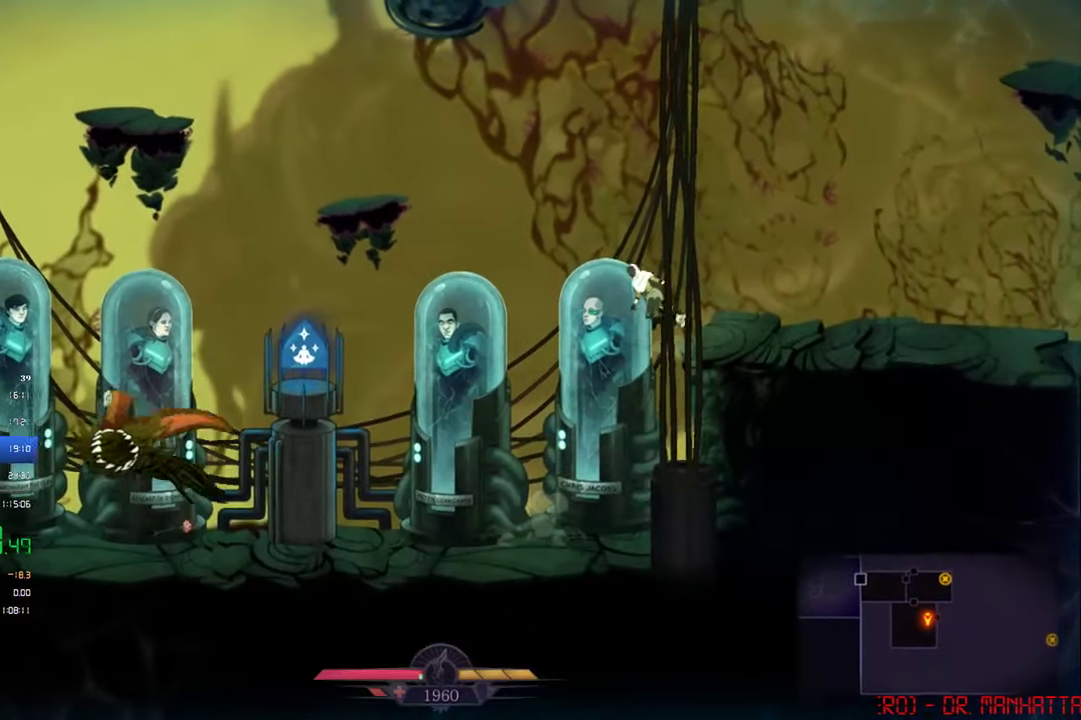
{"buttons": ["DPAD_RIGHT"], "left_stick": "center", "events": [[34, "CROSS", "up"], [334, "CROSS", "down"], [434, "CROSS", "up"]]}
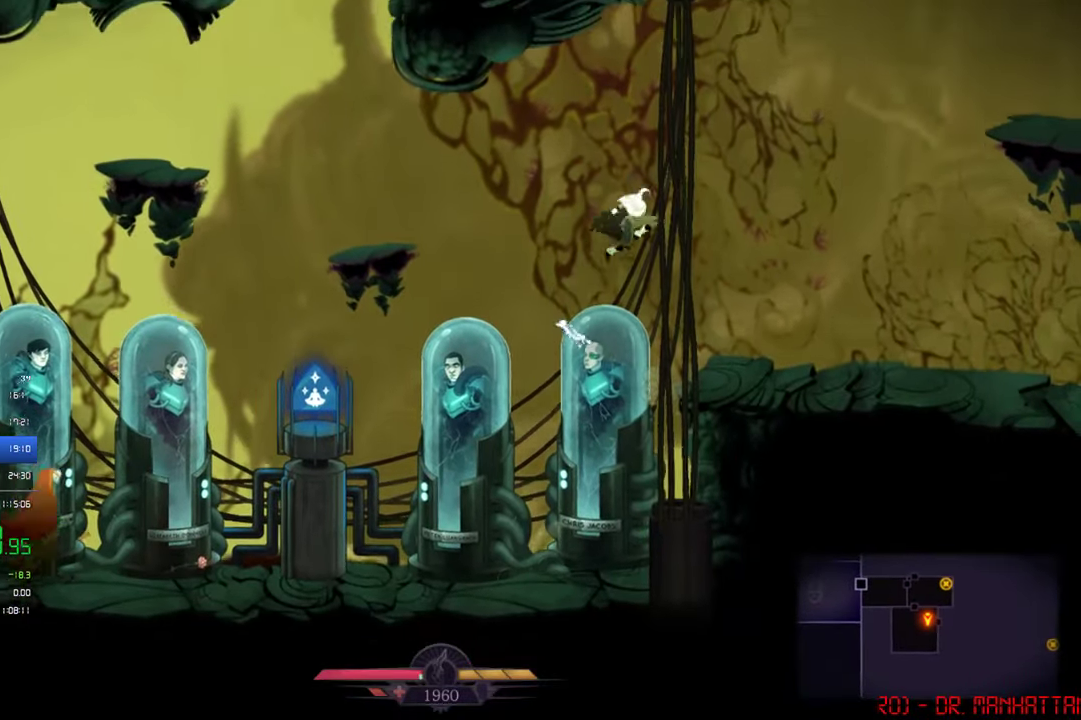
{"buttons": ["DPAD_RIGHT"], "left_stick": "center", "events": []}
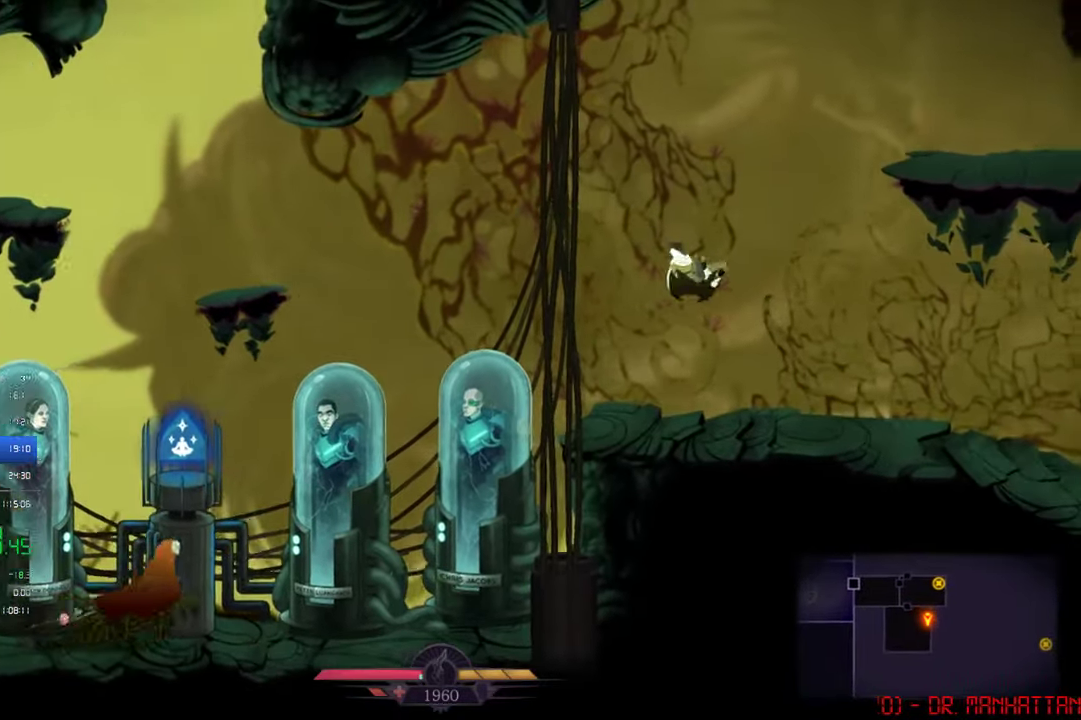
{"buttons": ["DPAD_RIGHT"], "left_stick": "center", "events": [[300, "CIRCLE", "down"], [433, "CIRCLE", "up"]]}
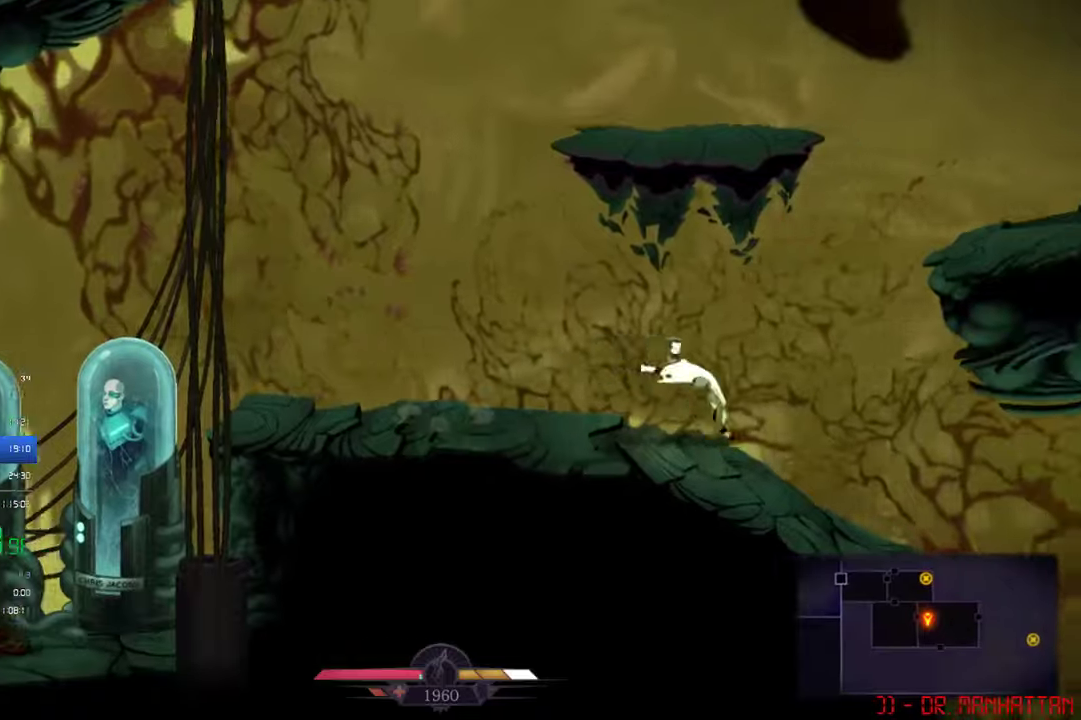
{"buttons": ["CROSS", "DPAD_RIGHT"], "left_stick": "center", "events": [[233, "CROSS", "down"]]}
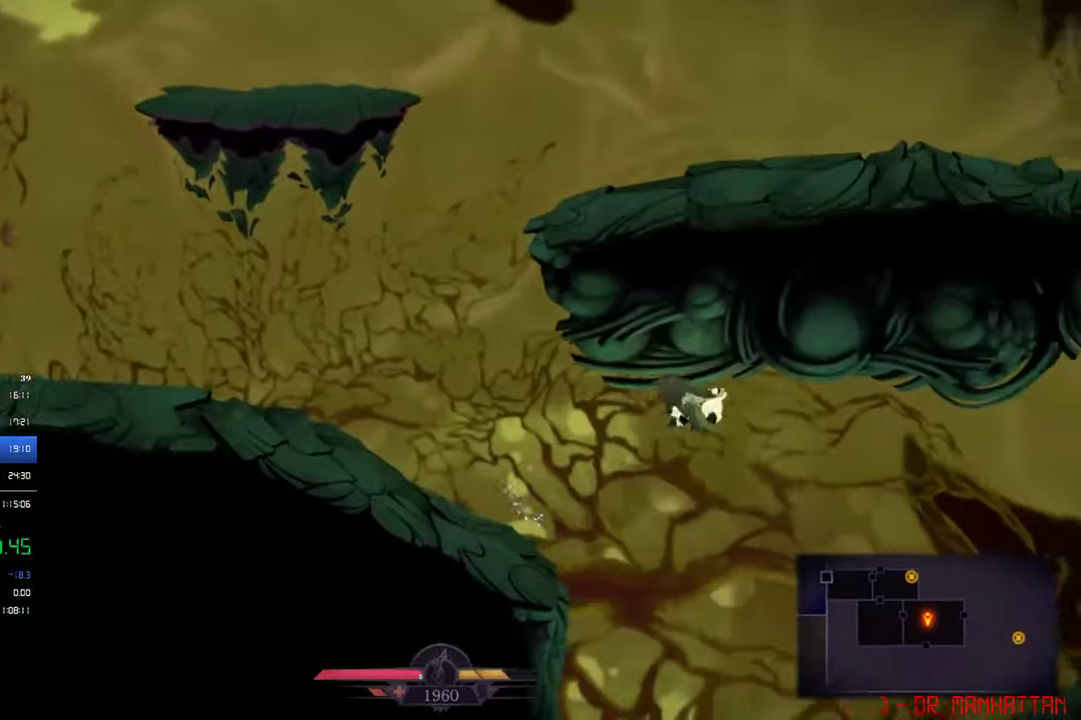
{"buttons": ["DPAD_RIGHT"], "left_stick": "center", "events": [[66, "CROSS", "up"], [300, "CROSS", "down"], [466, "CROSS", "up"]]}
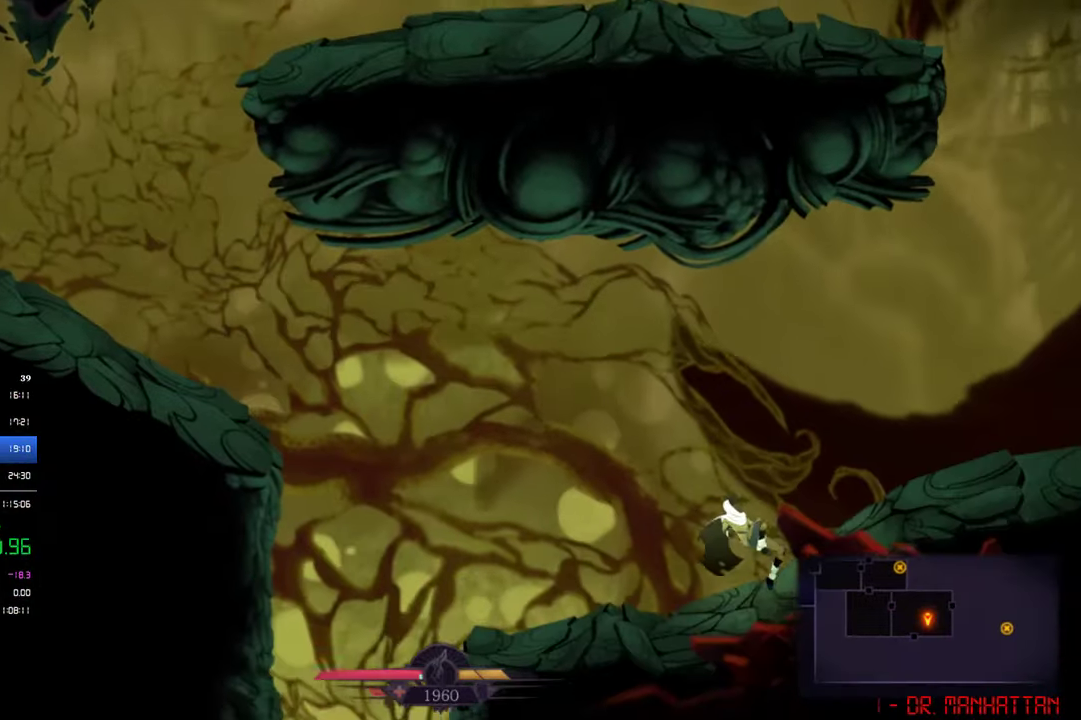
{"buttons": ["DPAD_RIGHT"], "left_stick": "center", "events": [[333, "CIRCLE", "down"], [433, "CIRCLE", "up"]]}
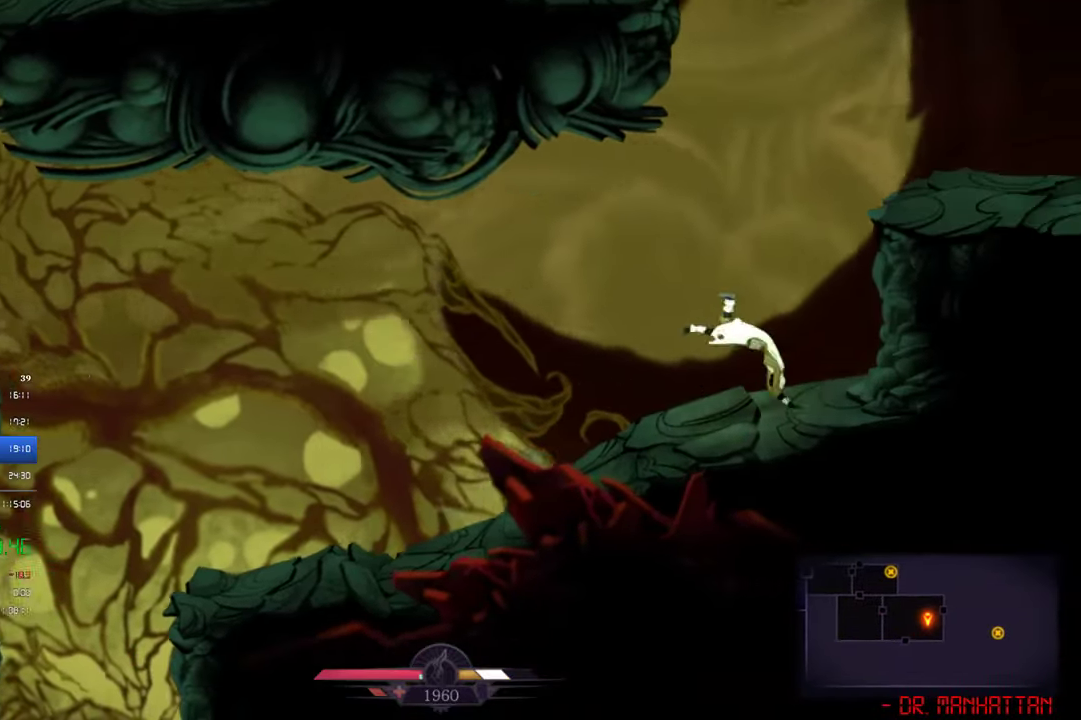
{"buttons": ["DPAD_RIGHT"], "left_stick": "center", "events": [[233, "CROSS", "down"], [466, "CROSS", "up"]]}
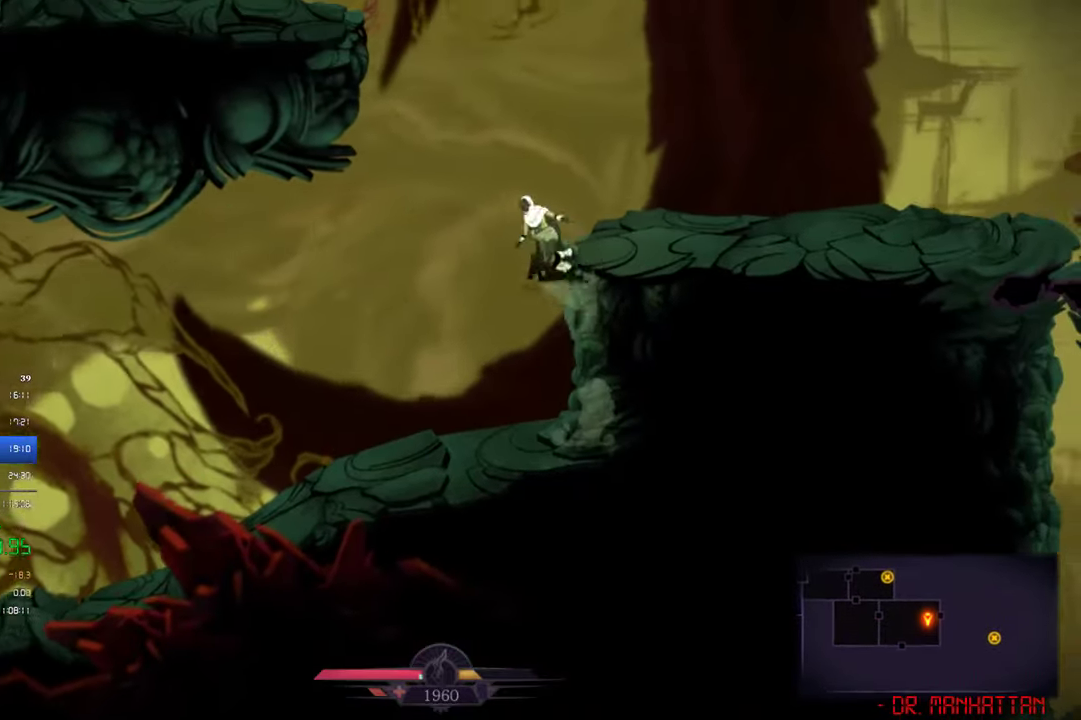
{"buttons": ["DPAD_RIGHT"], "left_stick": "center", "events": [[33, "CROSS", "down"], [100, "CROSS", "up"]]}
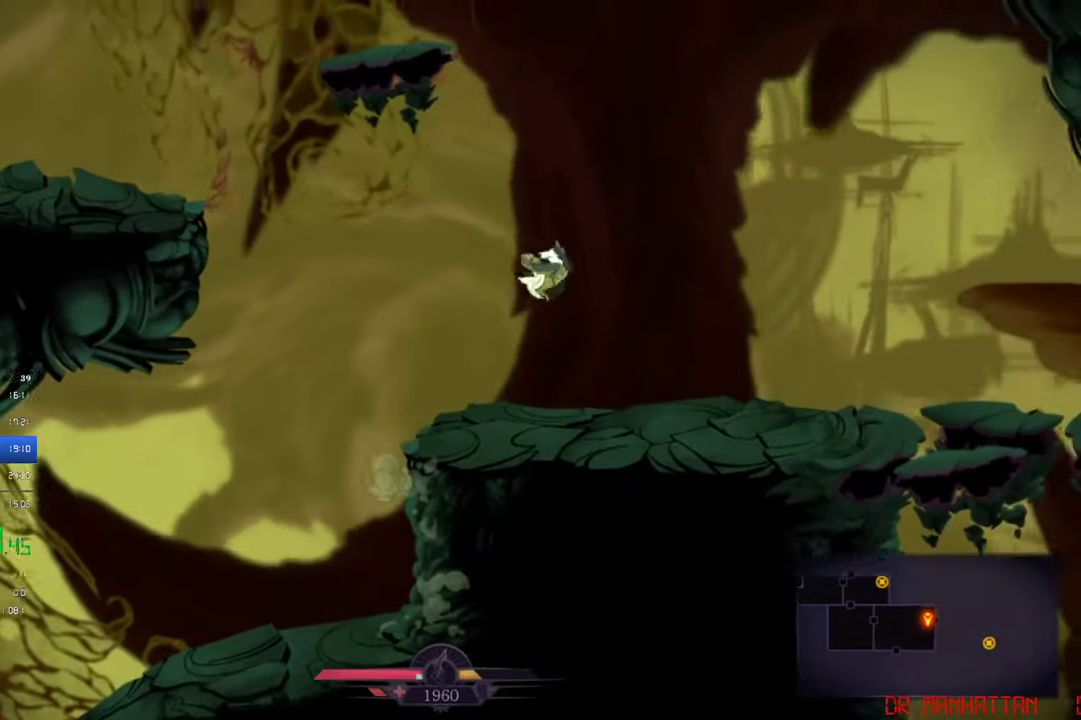
{"buttons": ["DPAD_RIGHT"], "left_stick": "center", "events": [[366, "CIRCLE", "down"], [500, "CIRCLE", "up"]]}
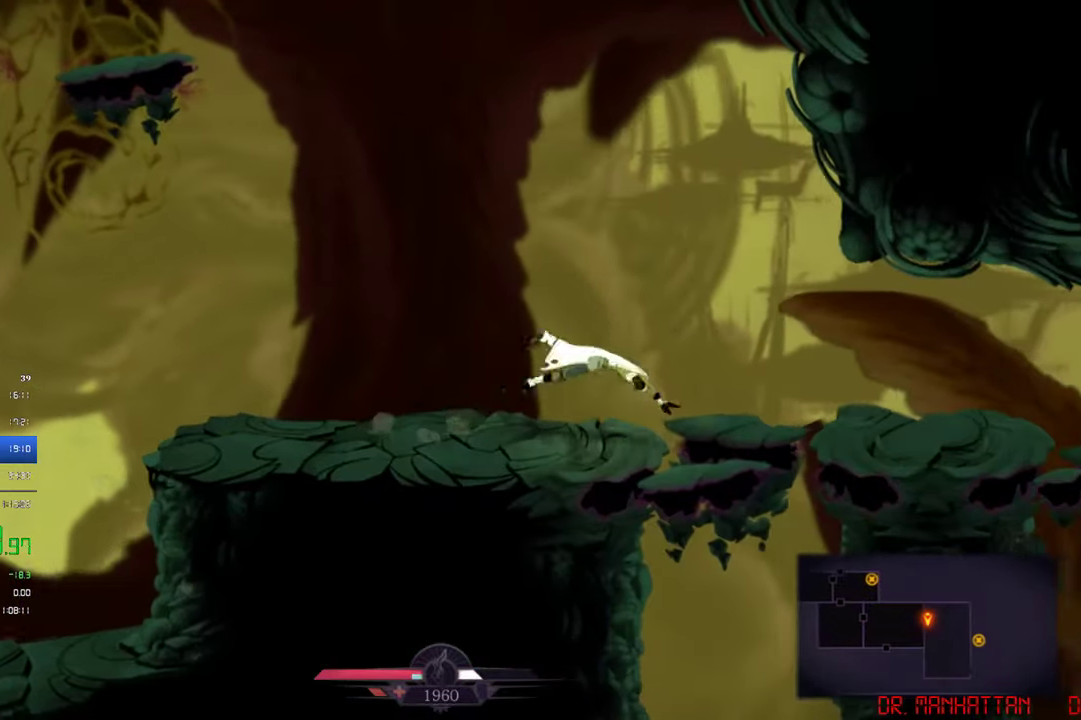
{"buttons": ["DPAD_RIGHT"], "left_stick": "center", "events": []}
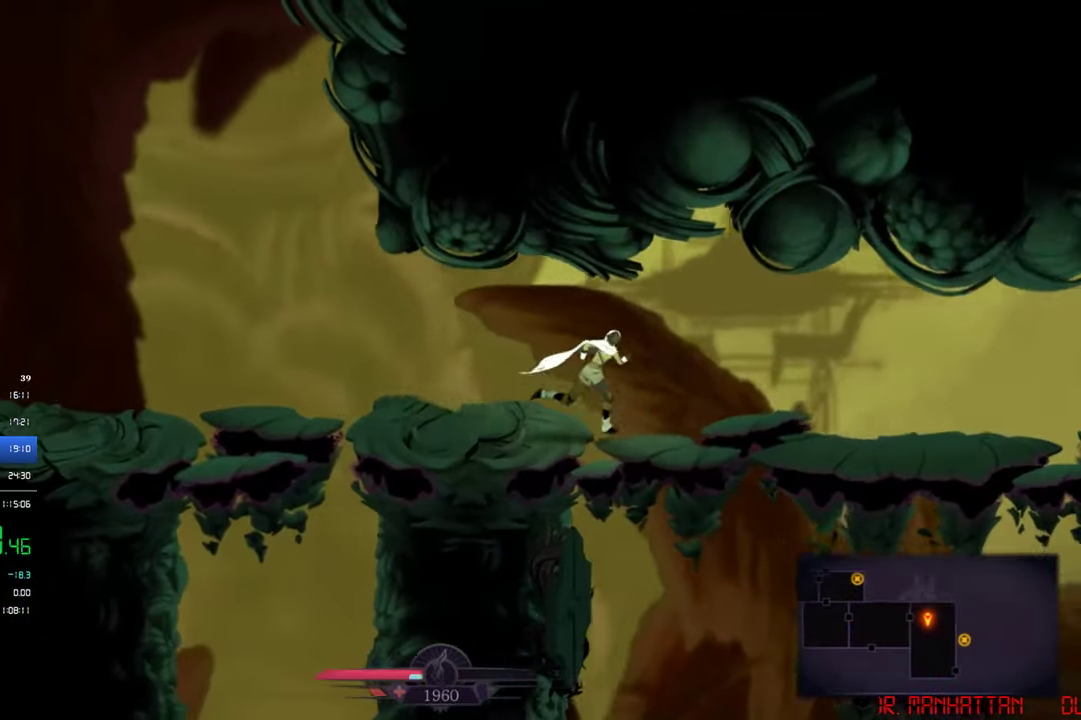
{"buttons": ["CROSS", "DPAD_DOWN", "DPAD_RIGHT"], "left_stick": "center", "events": [[200, "DPAD_DOWN", "down"], [233, "CROSS", "down"]]}
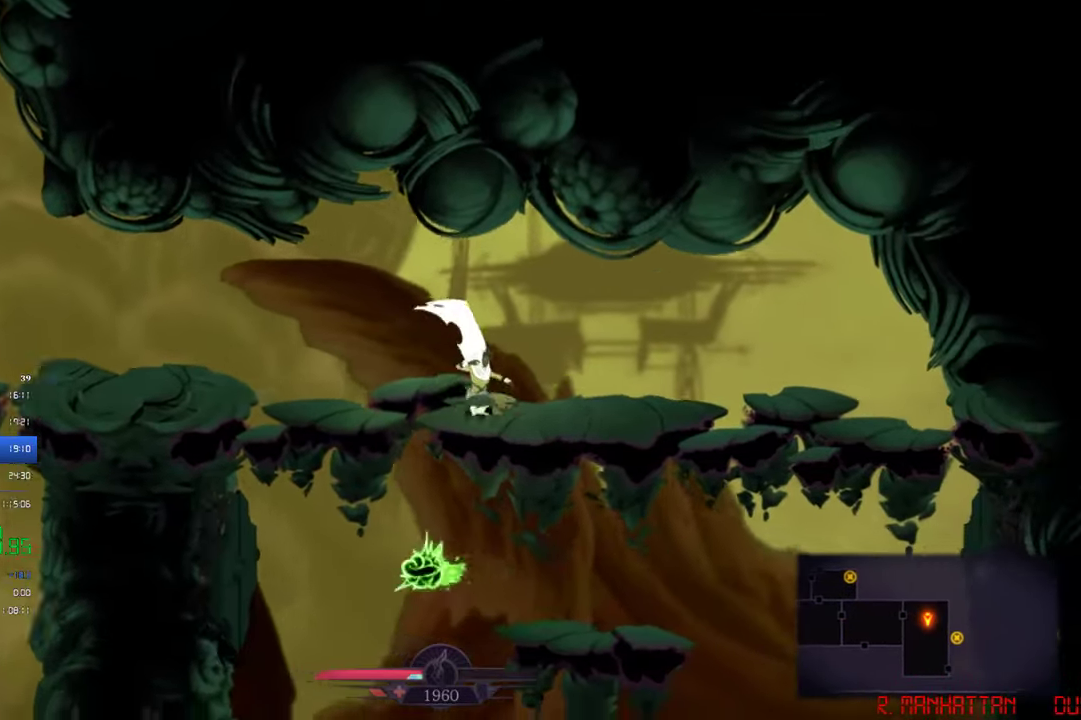
{"buttons": ["CROSS", "DPAD_DOWN", "DPAD_RIGHT"], "left_stick": "center", "events": []}
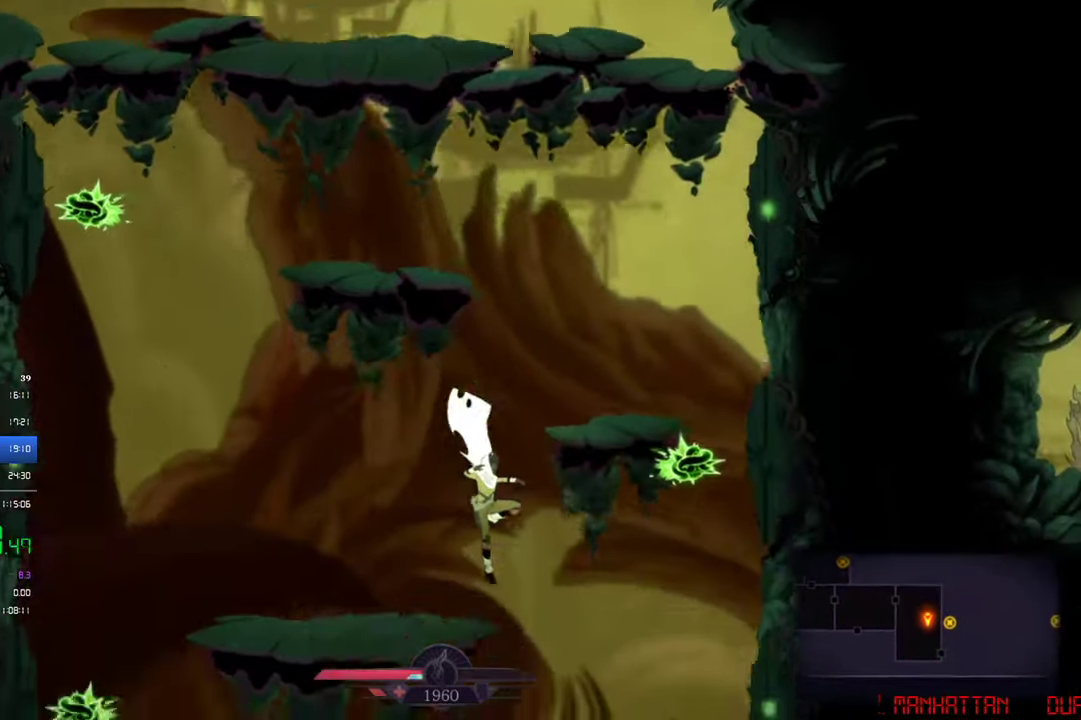
{"buttons": ["CIRCLE", "DPAD_RIGHT"], "left_stick": "center", "events": [[300, "CROSS", "up"], [333, "DPAD_DOWN", "up"], [466, "CIRCLE", "down"]]}
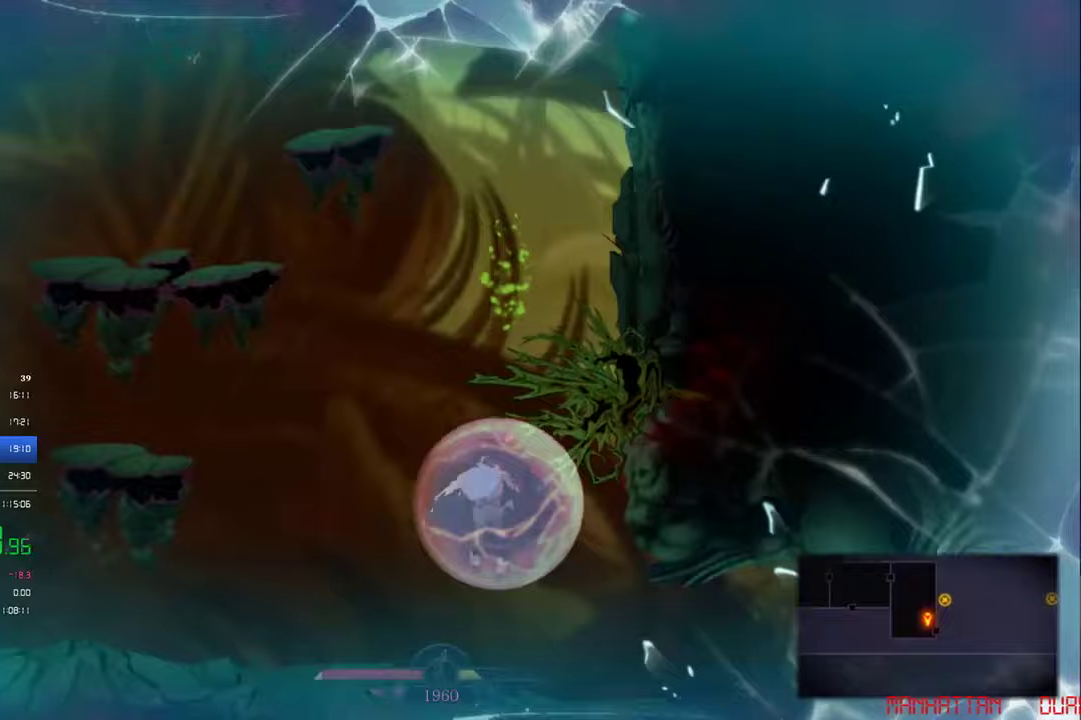
{"buttons": ["CIRCLE", "DPAD_RIGHT"], "left_stick": "center", "events": [[100, "CIRCLE", "up"], [500, "CIRCLE", "down"]]}
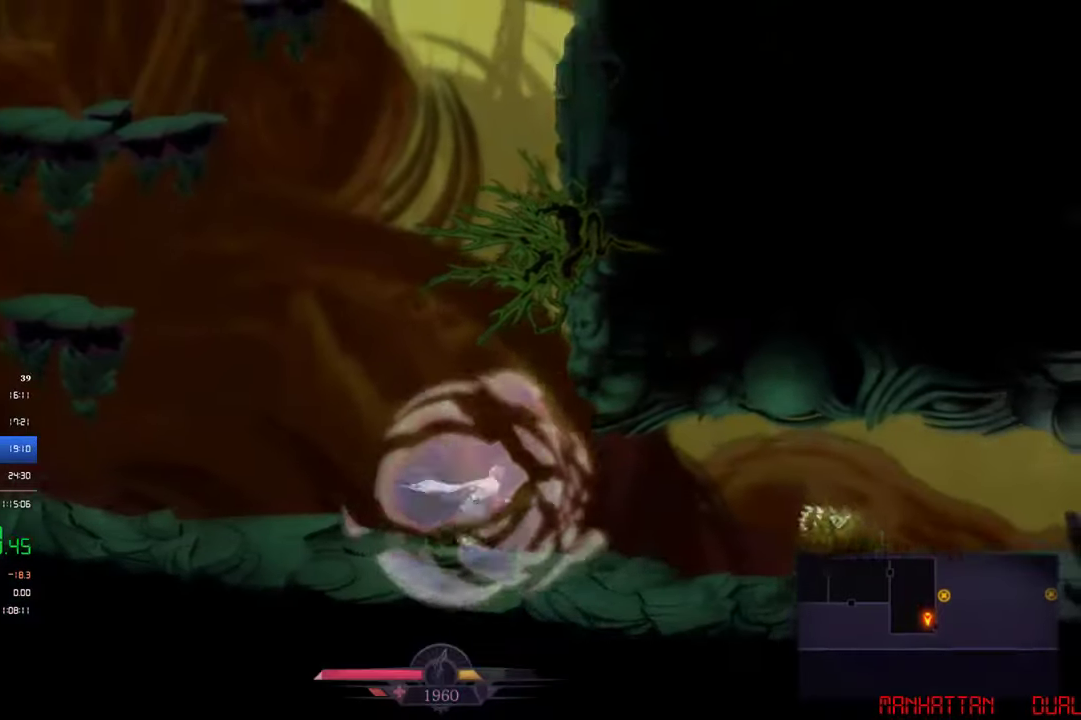
{"buttons": ["CIRCLE", "DPAD_RIGHT"], "left_stick": "center", "events": [[200, "CIRCLE", "up"], [433, "CIRCLE", "down"]]}
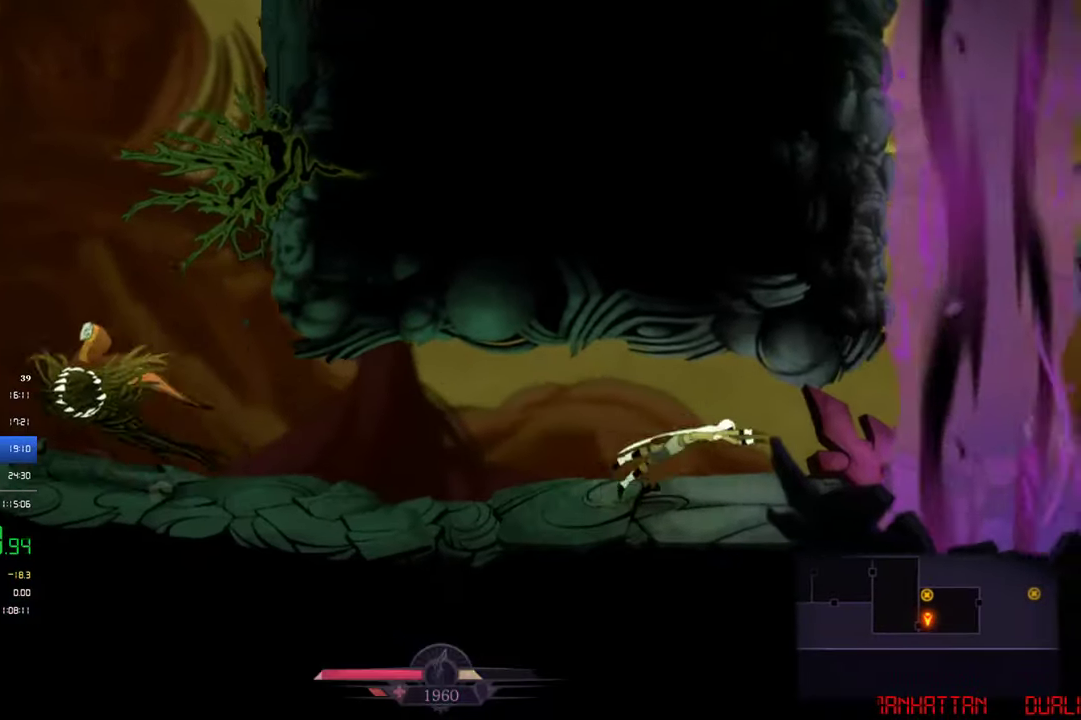
{"buttons": ["CIRCLE", "DPAD_RIGHT"], "left_stick": "center", "events": [[100, "CIRCLE", "up"], [367, "CIRCLE", "down"]]}
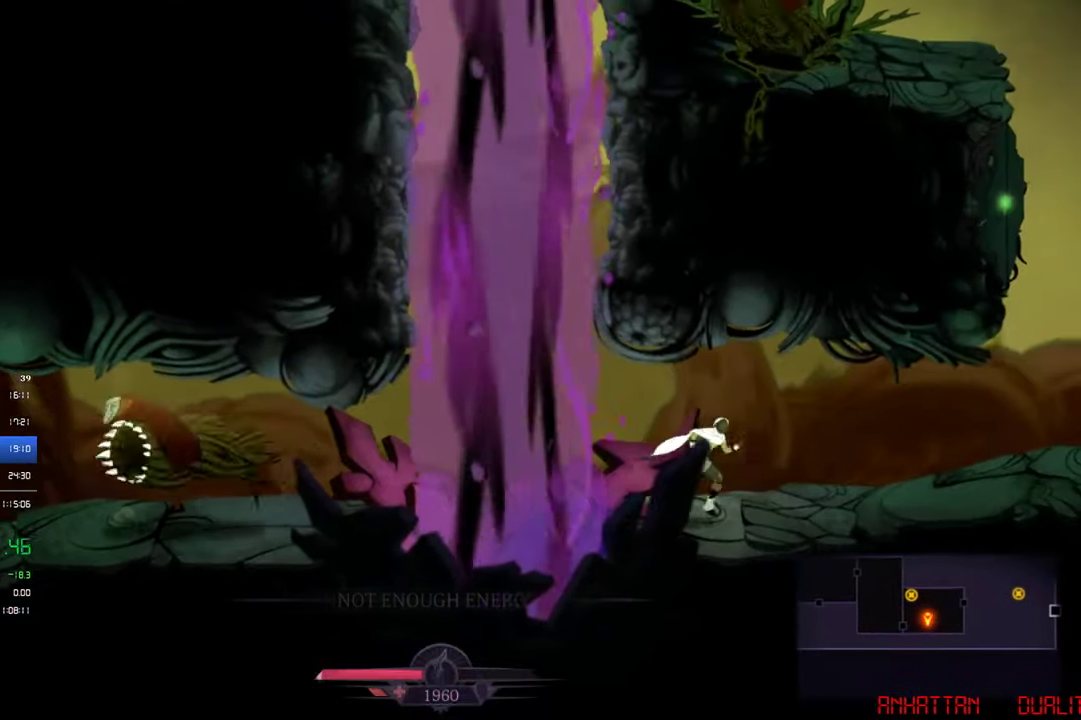
{"buttons": ["DPAD_RIGHT"], "left_stick": "center", "events": [[33, "CIRCLE", "up"]]}
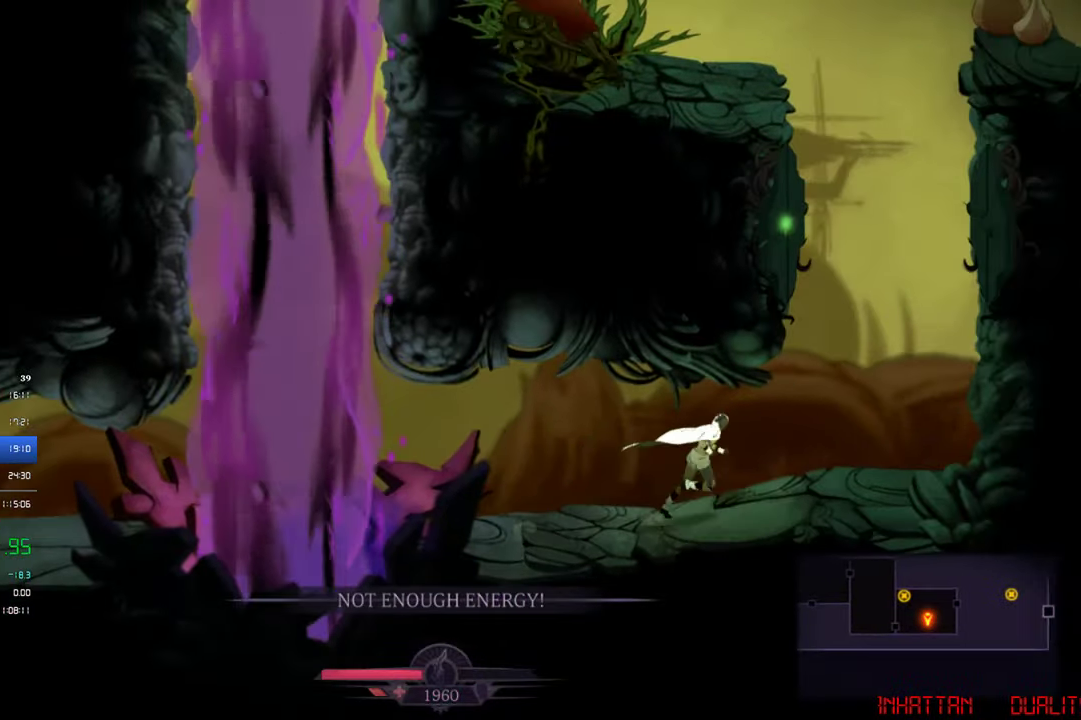
{"buttons": ["CROSS", "DPAD_RIGHT"], "left_stick": "center", "events": [[367, "CROSS", "down"]]}
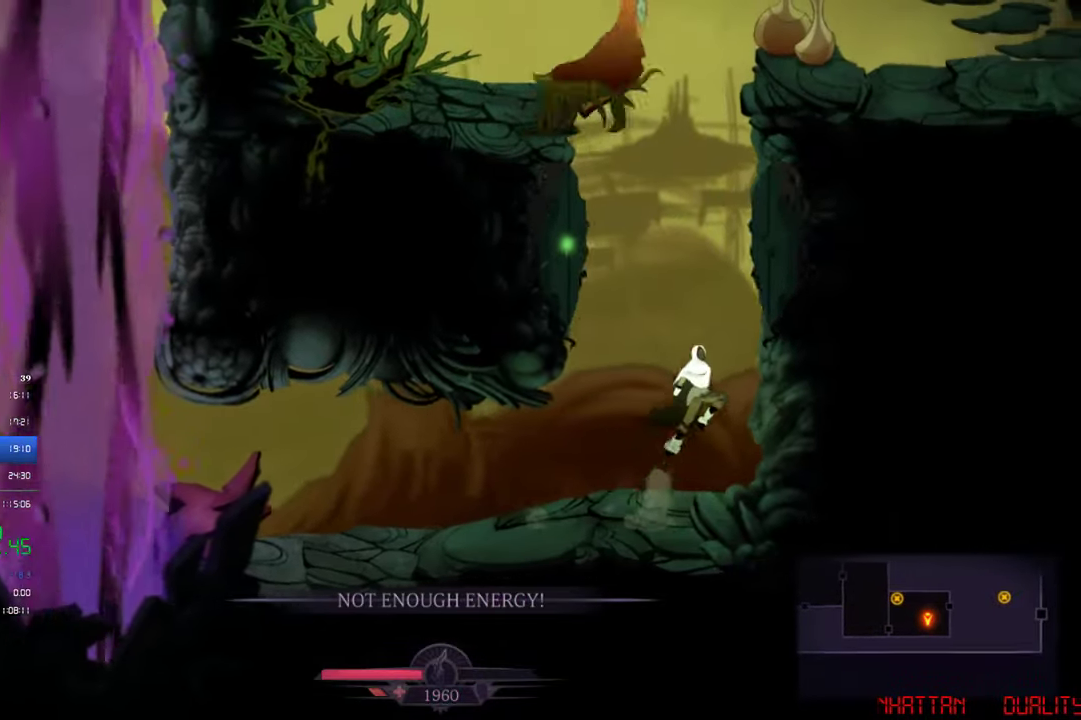
{"buttons": ["DPAD_LEFT"], "left_stick": "center", "events": [[133, "CROSS", "up"], [167, "DPAD_RIGHT", "up"], [200, "DPAD_LEFT", "down"], [233, "CROSS", "down"], [500, "CROSS", "up"]]}
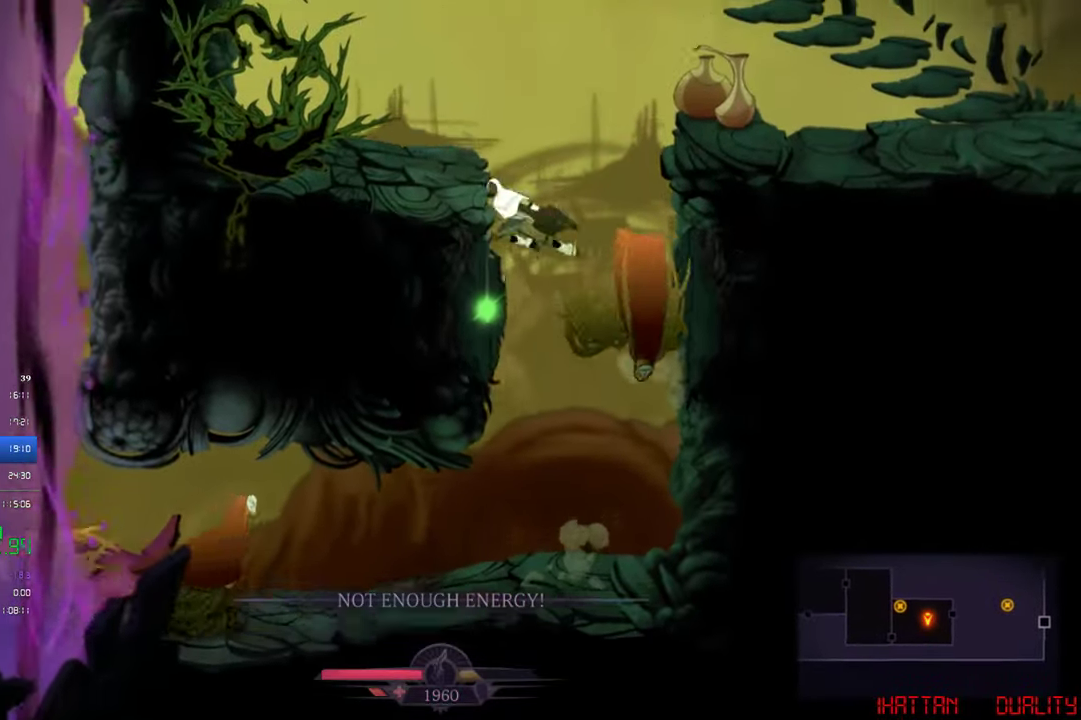
{"buttons": ["CROSS", "DPAD_RIGHT"], "left_stick": "center", "events": [[33, "DPAD_LEFT", "up"], [67, "CROSS", "down"], [100, "DPAD_RIGHT", "down"]]}
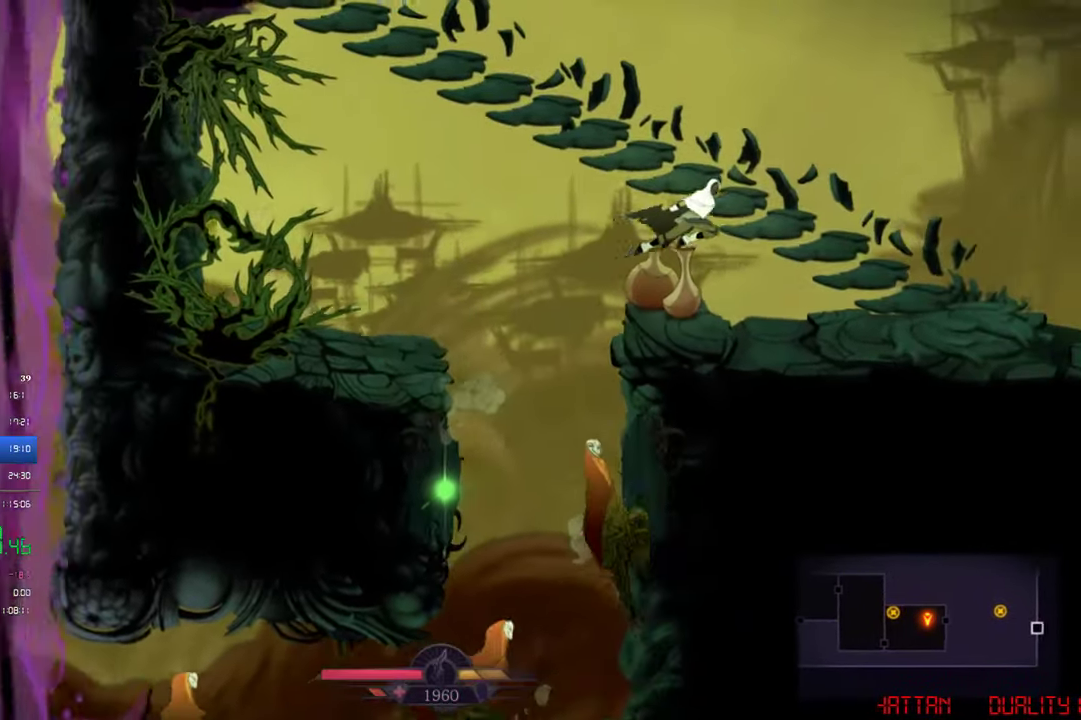
{"buttons": ["CIRCLE", "DPAD_RIGHT"], "left_stick": "center", "events": [[167, "CROSS", "up"], [433, "CIRCLE", "down"]]}
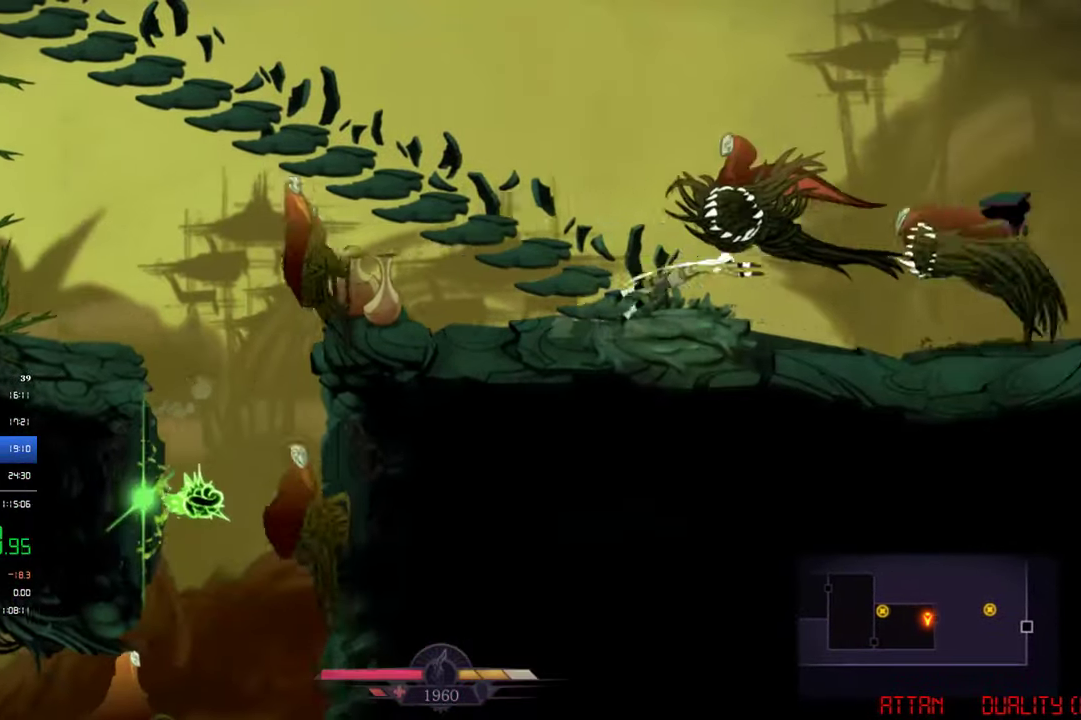
{"buttons": ["CROSS", "DPAD_RIGHT"], "left_stick": "center", "events": [[67, "CIRCLE", "up"], [400, "CROSS", "down"]]}
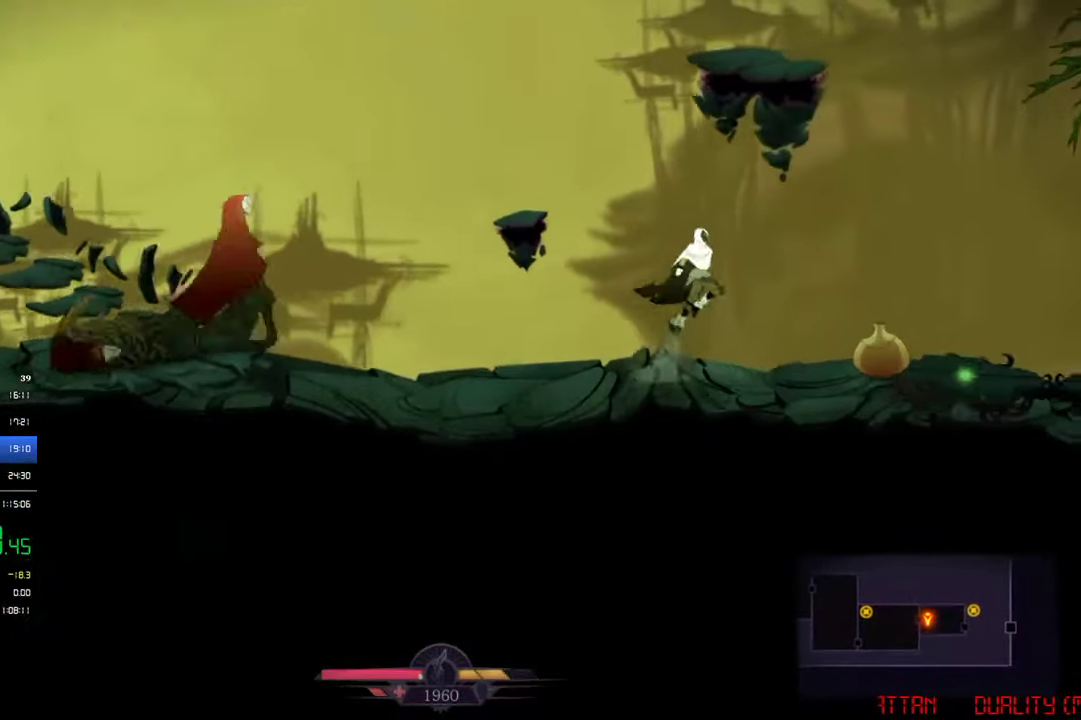
{"buttons": ["DPAD_RIGHT"], "left_stick": "center", "events": [[400, "CROSS", "up"]]}
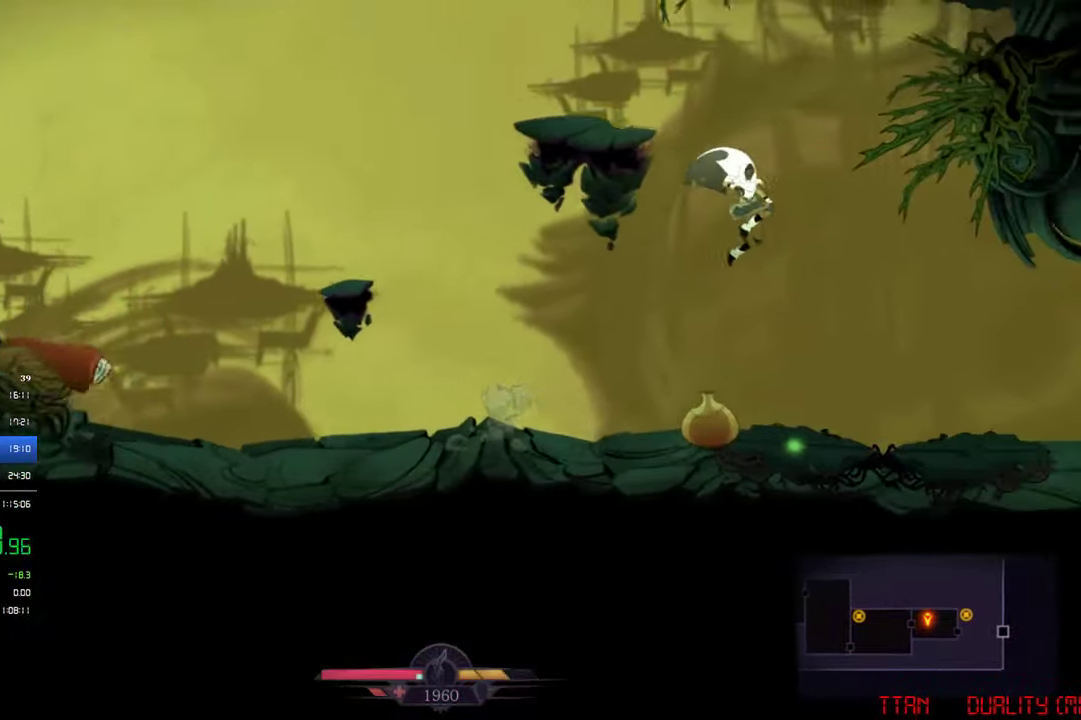
{"buttons": ["CIRCLE", "DPAD_RIGHT"], "left_stick": "center", "events": [[500, "CIRCLE", "down"]]}